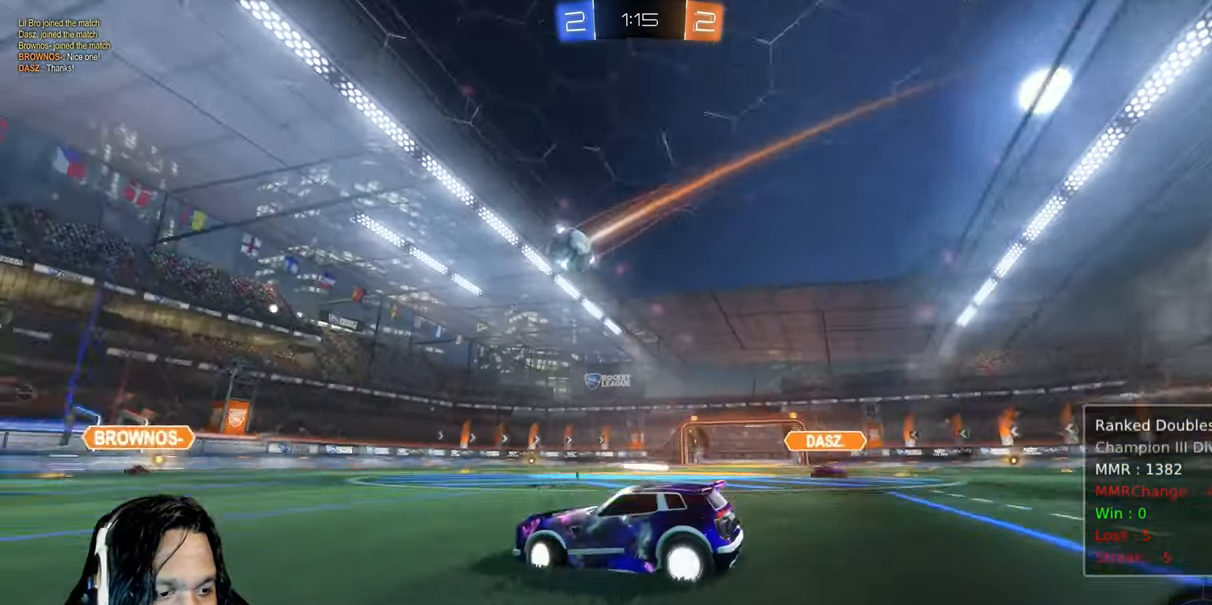
Gameplay with a controller (PlayStation layout); each line is a JSON object with the inputs held at the frame after it (dt_ms = milliseconds from this image to that frame). "events" lists button and stick changes between this image and that frame as [ms after this image, input, new state], when the widget could be followed in between. Not read: L3 TOUCHPAD.
{"dt_ms": 1000, "buttons": ["R2"], "left_stick": "down-right", "right_stick": "center"}
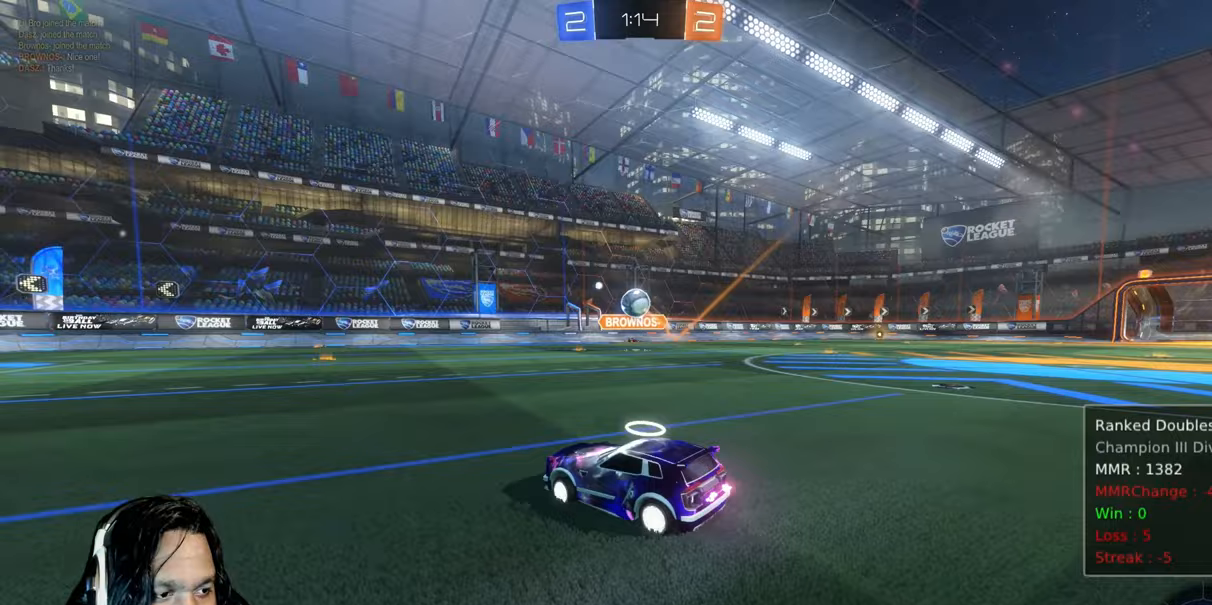
{"dt_ms": 500, "buttons": ["R2"], "left_stick": "center", "right_stick": "center", "events": [[117, "left_stick", "center"]]}
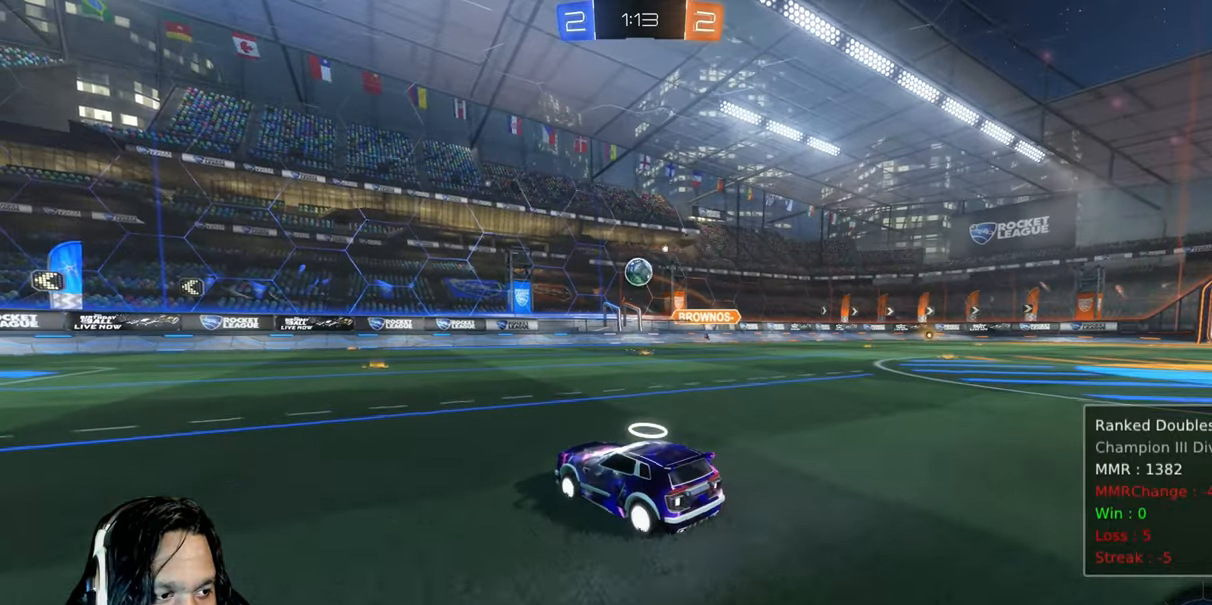
{"dt_ms": 500, "buttons": ["CIRCLE", "R2"], "left_stick": "center", "right_stick": "center", "events": [[67, "CIRCLE", "down"], [167, "left_stick", "right"], [367, "left_stick", "center"]]}
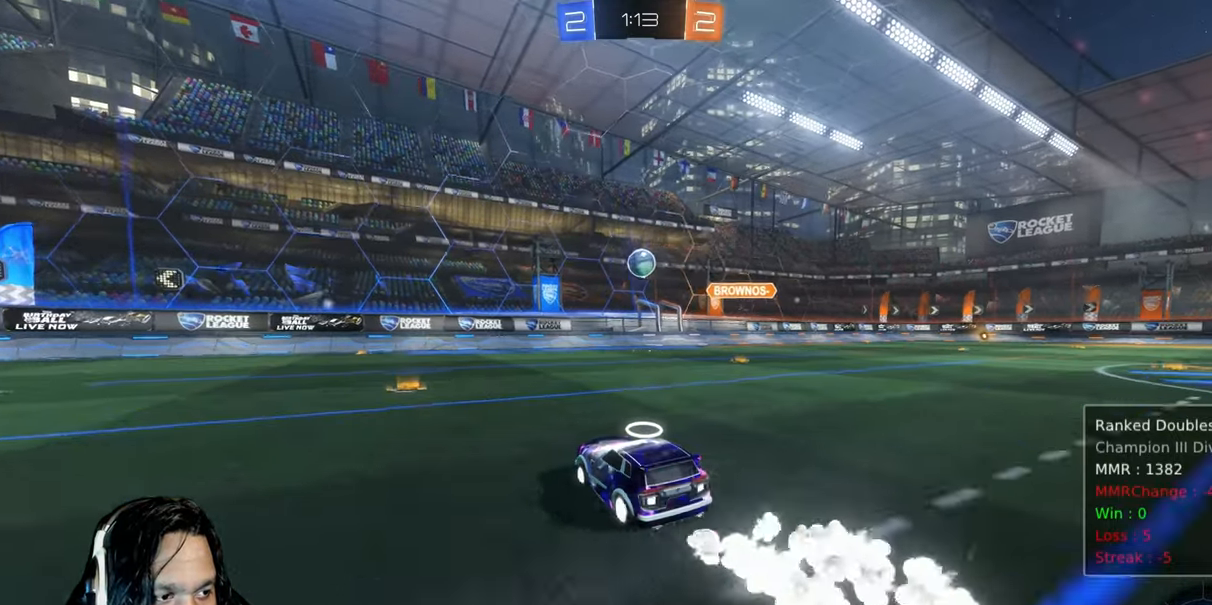
{"dt_ms": 500, "buttons": ["R2"], "left_stick": "right", "right_stick": "center", "events": [[17, "CIRCLE", "up"], [117, "left_stick", "up-left"], [350, "left_stick", "right"]]}
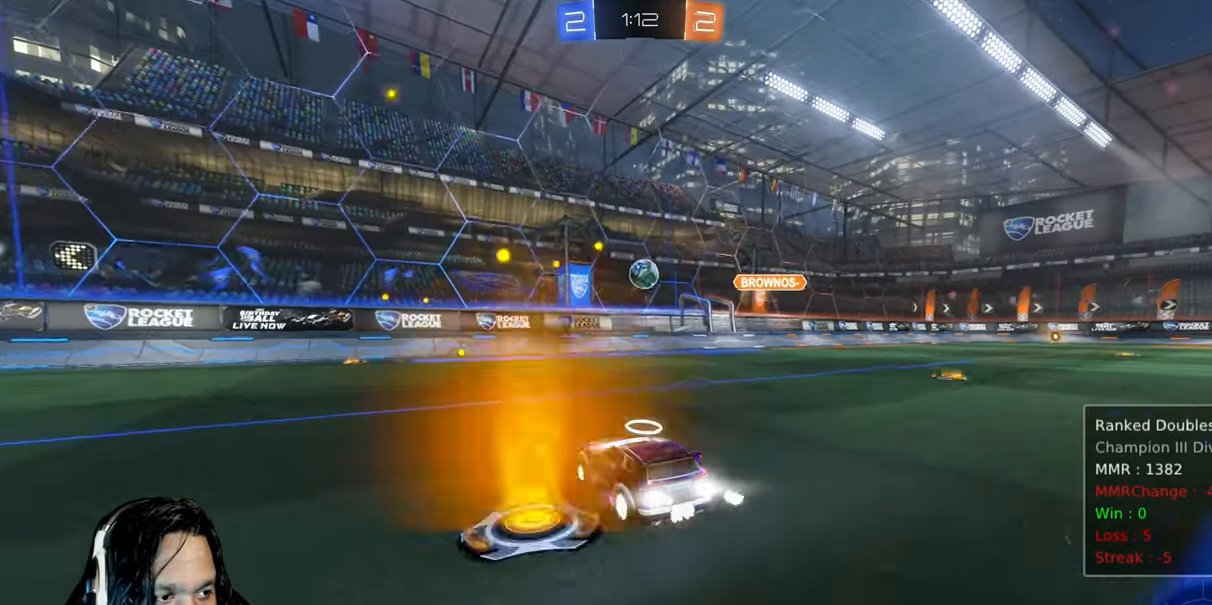
{"dt_ms": 1000, "buttons": ["CROSS", "CIRCLE", "L1", "R2"], "left_stick": "up-right", "right_stick": "center"}
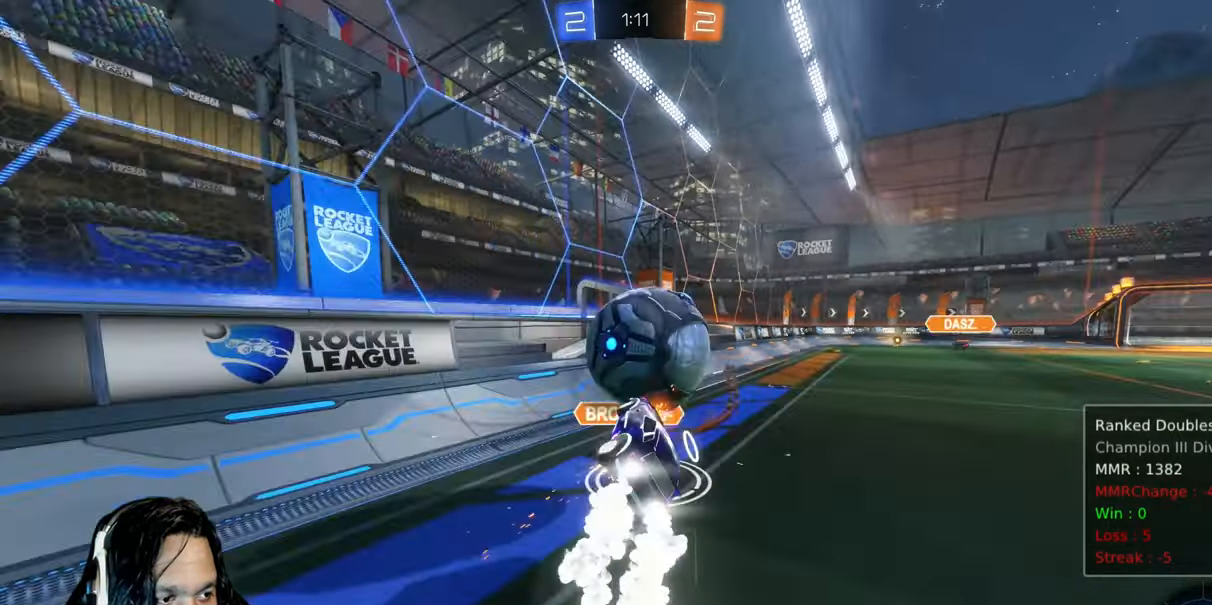
{"dt_ms": 500, "buttons": ["L1", "R2"], "left_stick": "up-right", "right_stick": "center"}